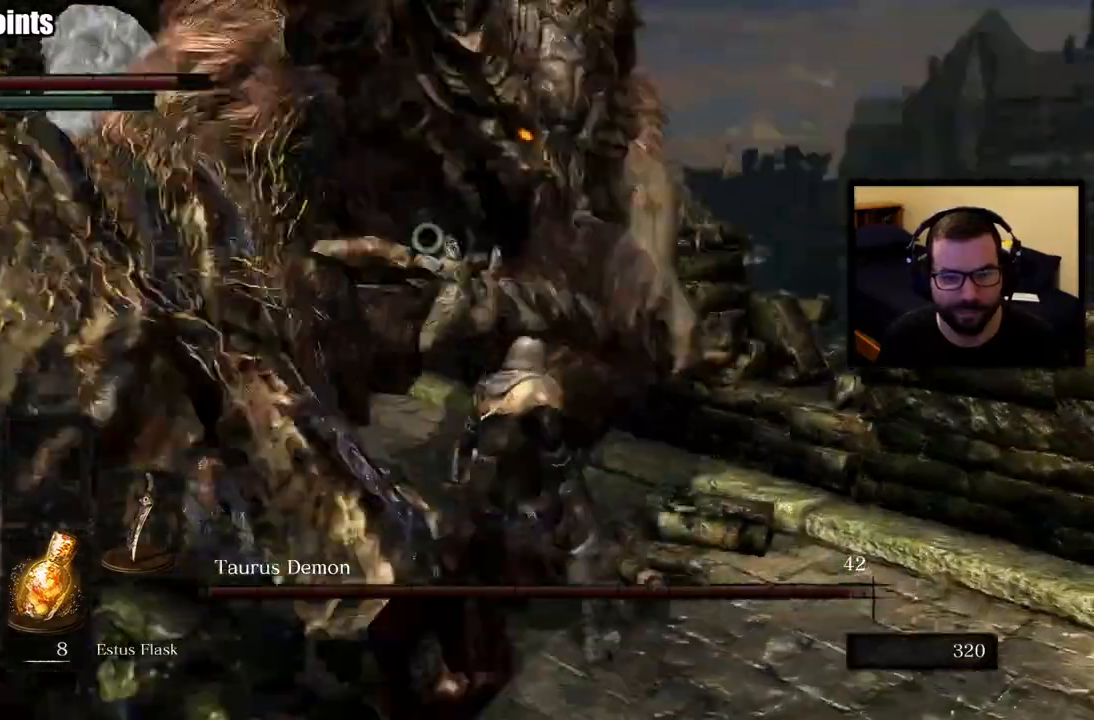
Gameplay with a controller (PlayStation layout); each line is a JSON object with the inputs held at the frame after it. "events" lists button and stick changes between this image and that frame as [ms after this image, input, new state], when the widget could be followed in between.
{"buttons": ["L1"], "left_stick": "up", "right_stick": "center", "events": [[17, "CIRCLE", "down"], [100, "CIRCLE", "up"]]}
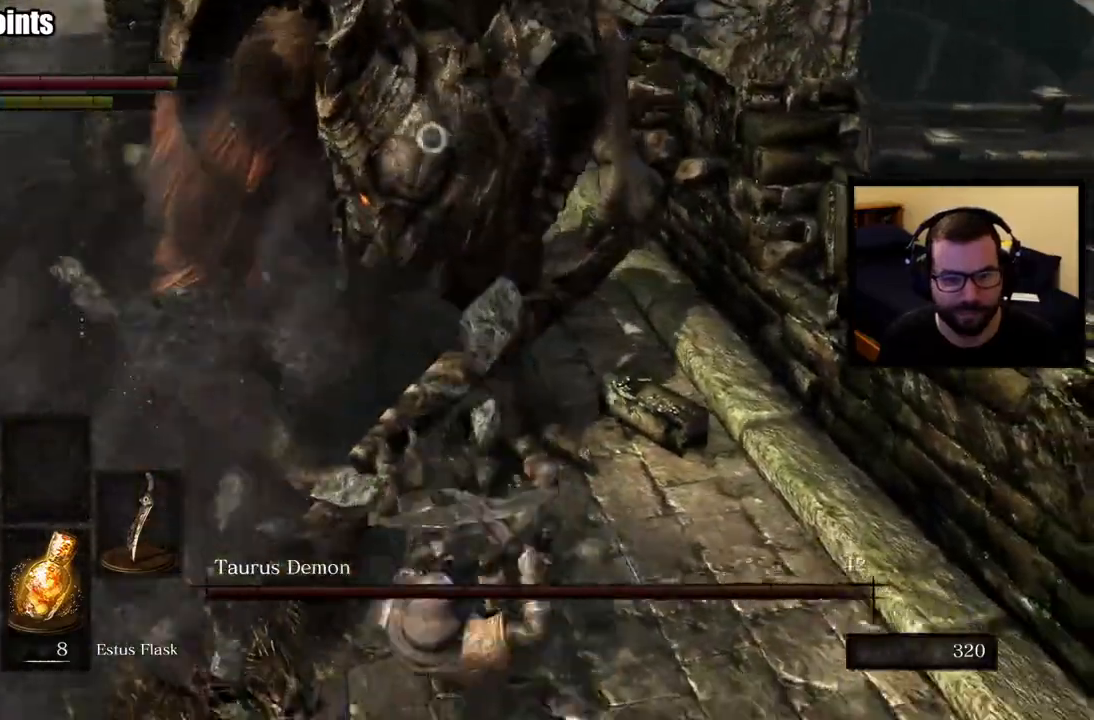
{"buttons": [], "left_stick": "right", "right_stick": "center", "events": [[233, "L1", "up"], [350, "left_stick", "right"]]}
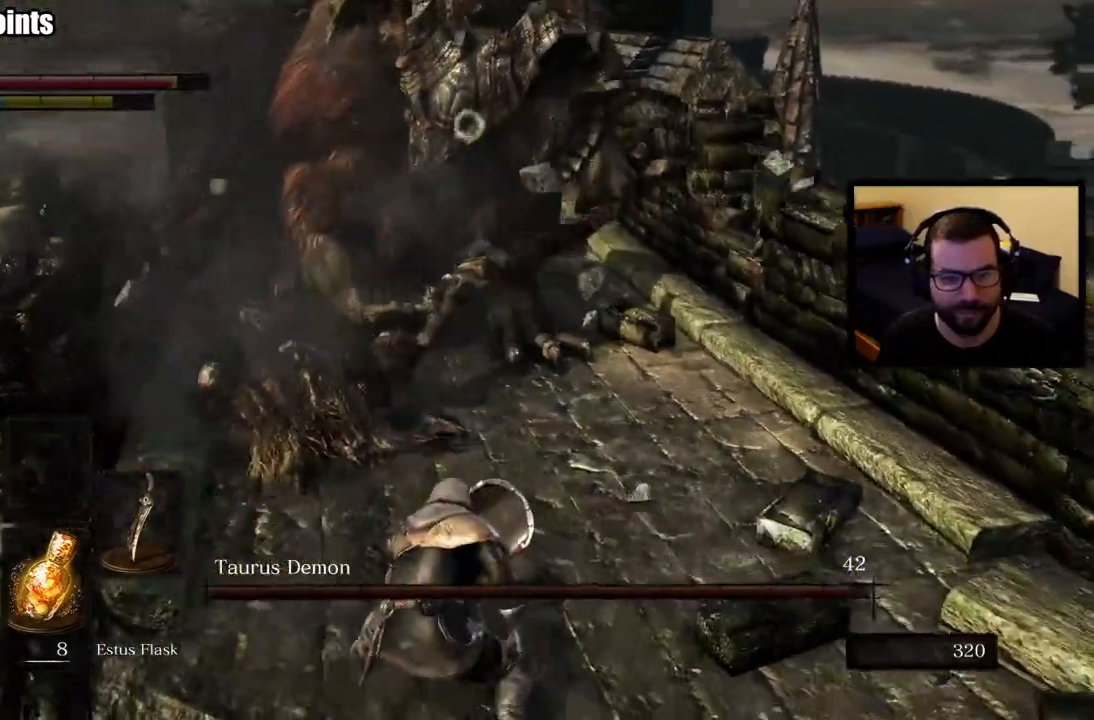
{"buttons": [], "left_stick": "up-right", "right_stick": "center", "events": [[33, "left_stick", "up-right"]]}
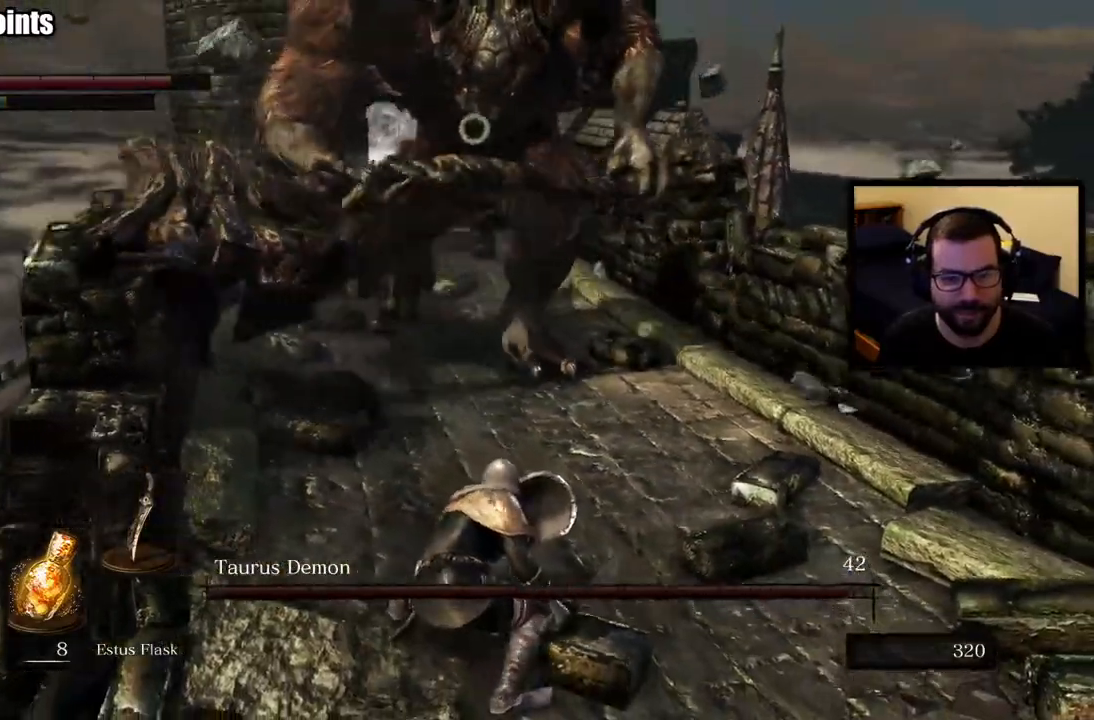
{"buttons": [], "left_stick": "up-right", "right_stick": "center", "events": []}
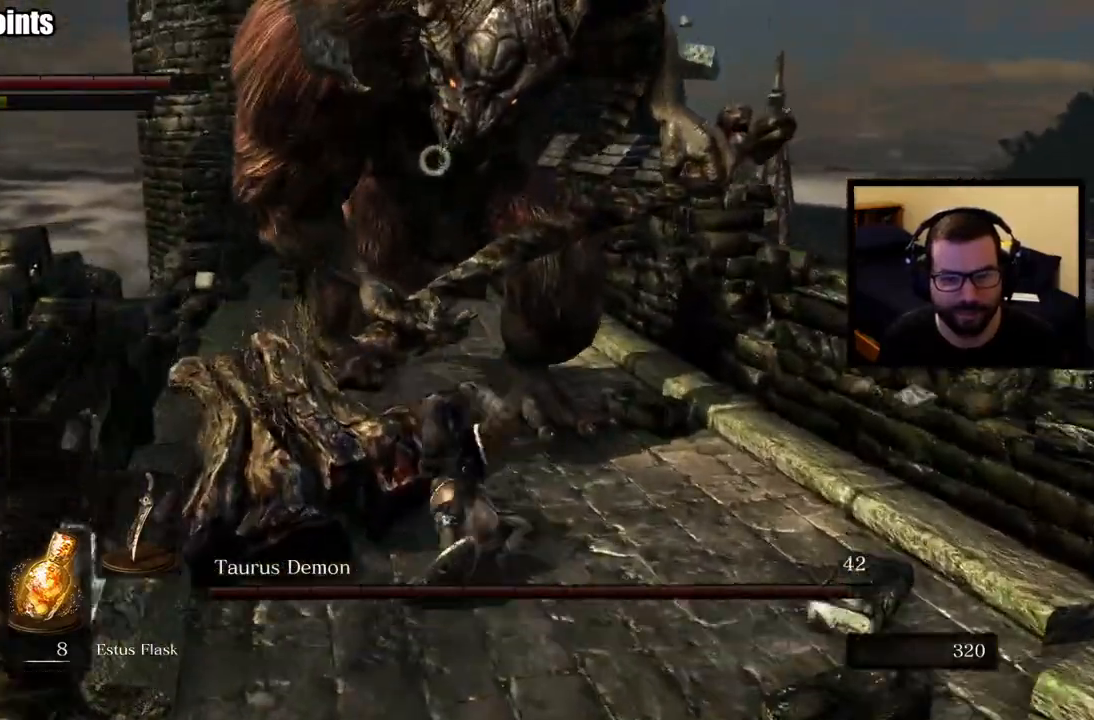
{"buttons": [], "left_stick": "down-right", "right_stick": "center", "events": [[150, "left_stick", "center"], [300, "left_stick", "down-right"]]}
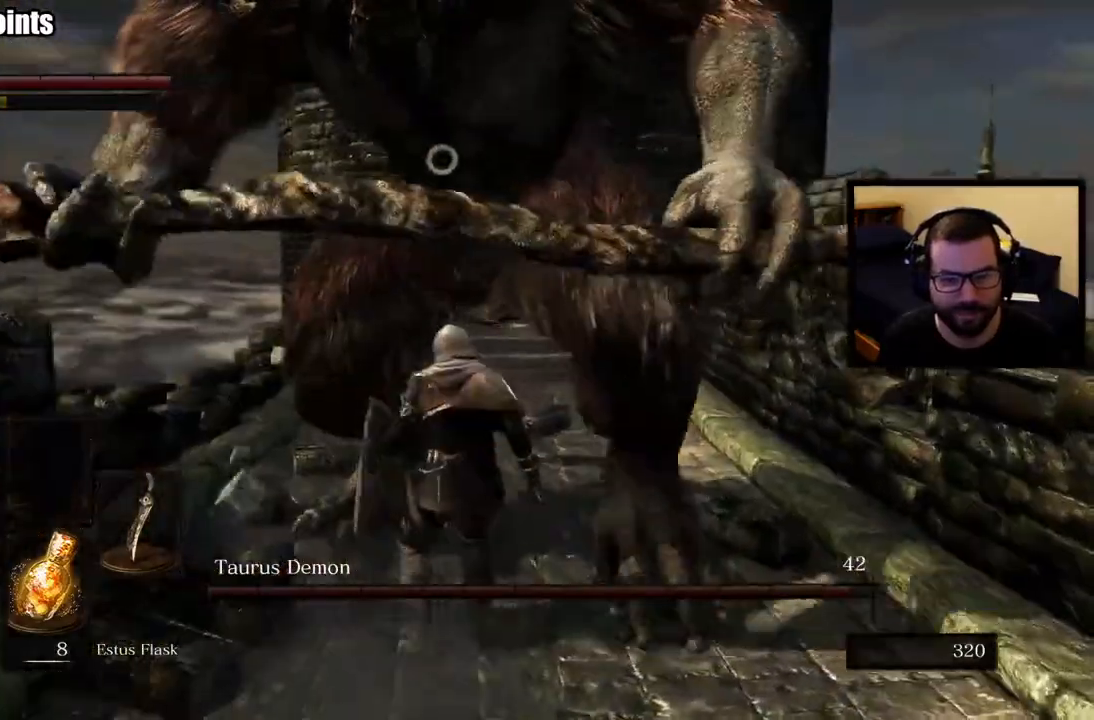
{"buttons": [], "left_stick": "down", "right_stick": "center", "events": [[100, "left_stick", "down"]]}
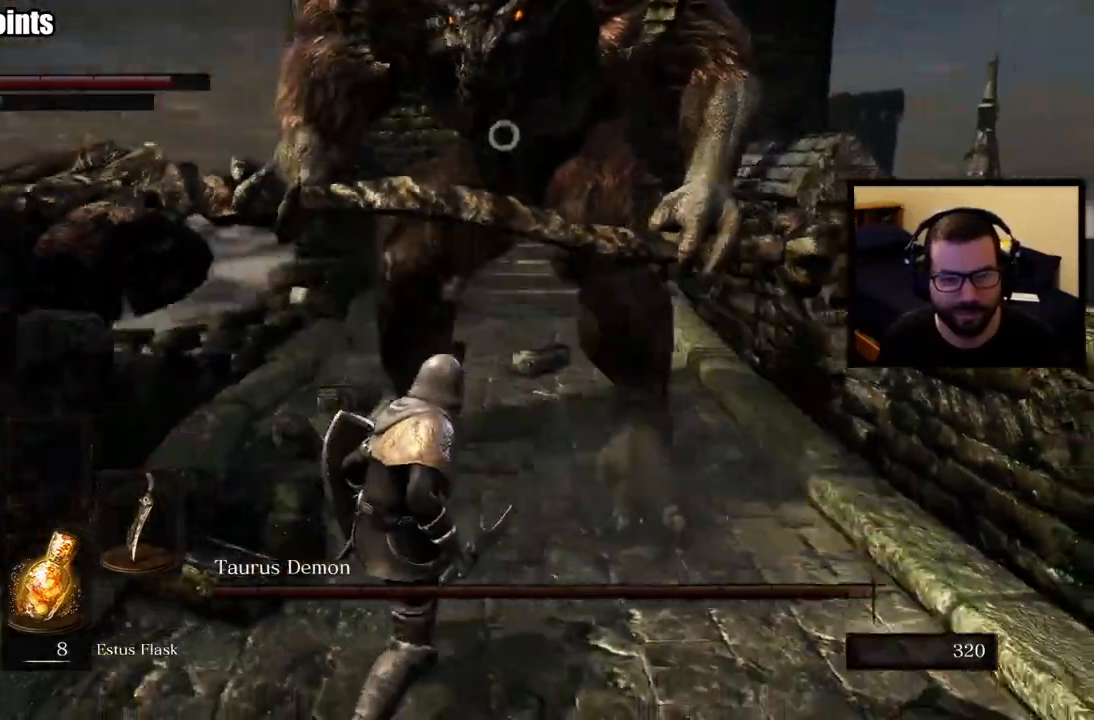
{"buttons": [], "left_stick": "up", "right_stick": "center", "events": [[217, "left_stick", "left"], [300, "left_stick", "up-left"], [400, "left_stick", "up"]]}
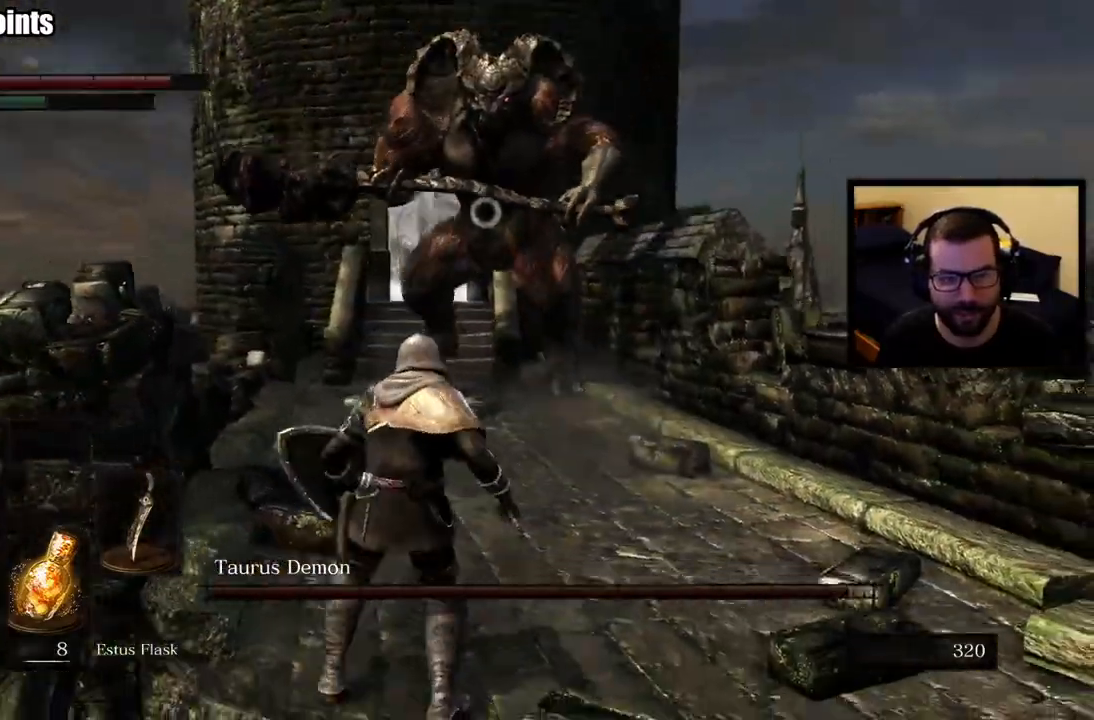
{"buttons": [], "left_stick": "up", "right_stick": "center", "events": [[50, "left_stick", "up-right"], [233, "left_stick", "up"]]}
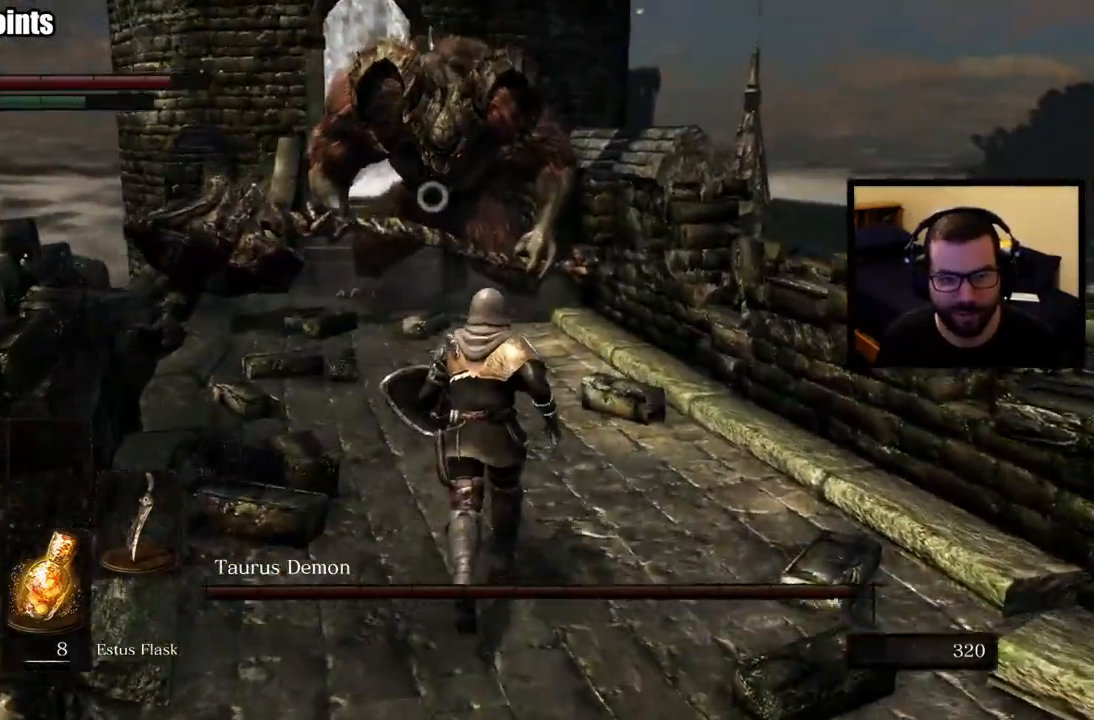
{"buttons": [], "left_stick": "up-left", "right_stick": "center", "events": [[383, "left_stick", "up-left"]]}
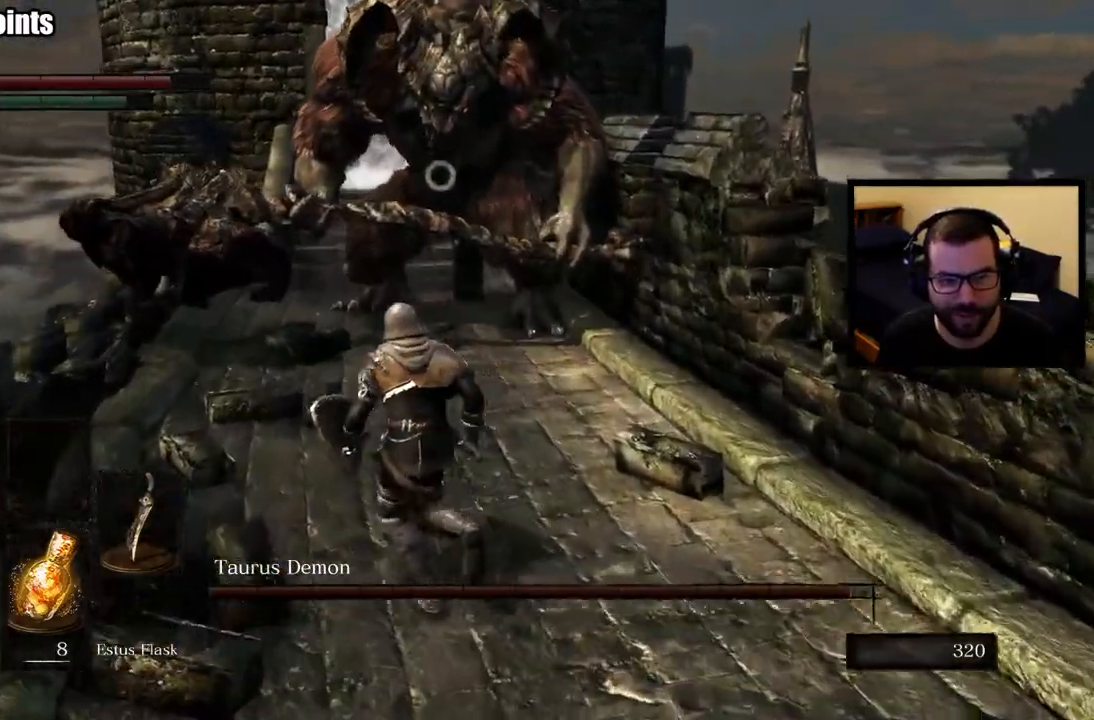
{"buttons": [], "left_stick": "right", "right_stick": "center", "events": [[233, "left_stick", "up"], [450, "left_stick", "right"]]}
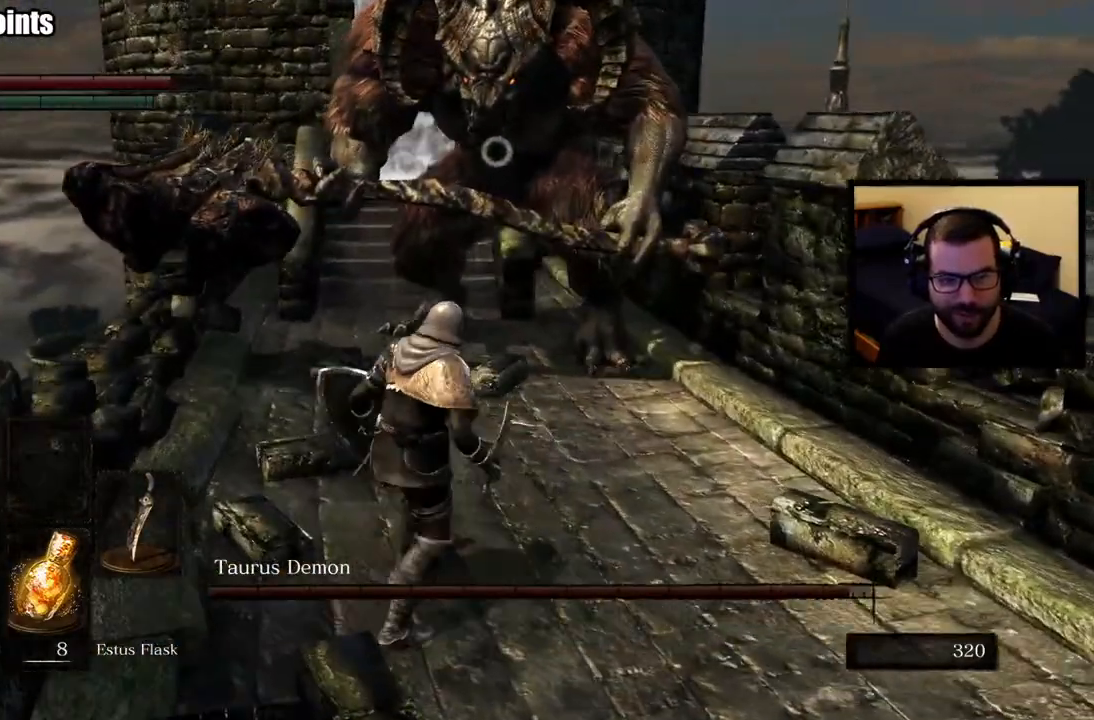
{"buttons": [], "left_stick": "left", "right_stick": "center", "events": [[67, "left_stick", "down-right"], [233, "left_stick", "down-left"], [417, "left_stick", "left"]]}
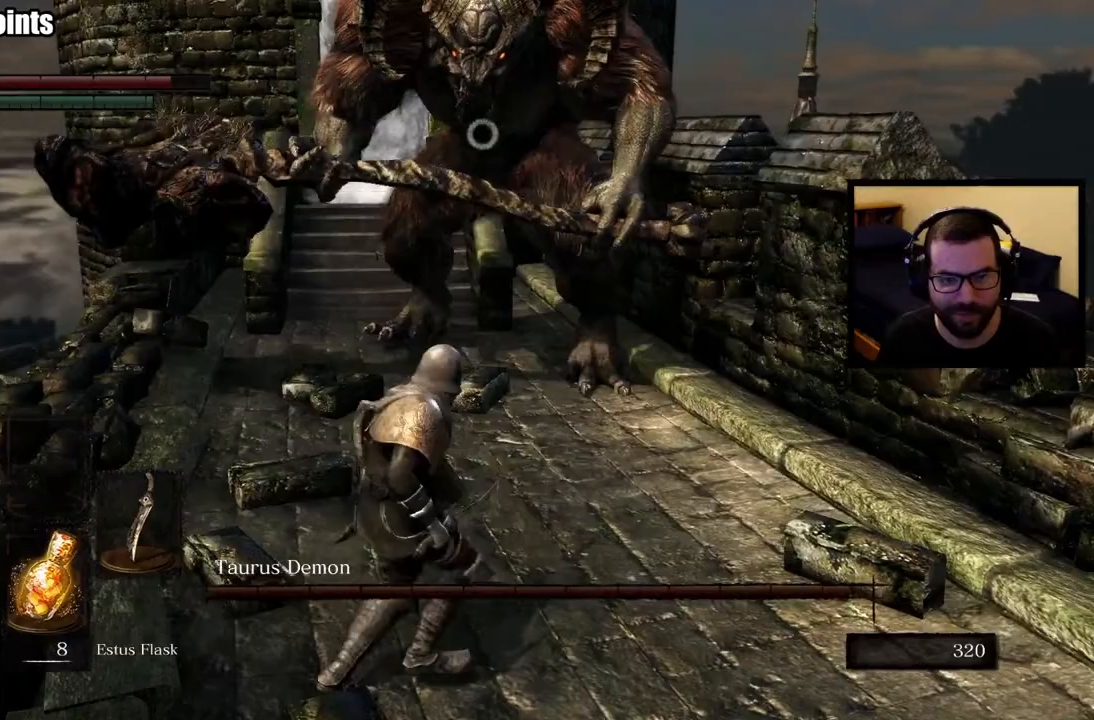
{"buttons": [], "left_stick": "up-right", "right_stick": "center", "events": [[50, "left_stick", "up"], [483, "left_stick", "up-right"]]}
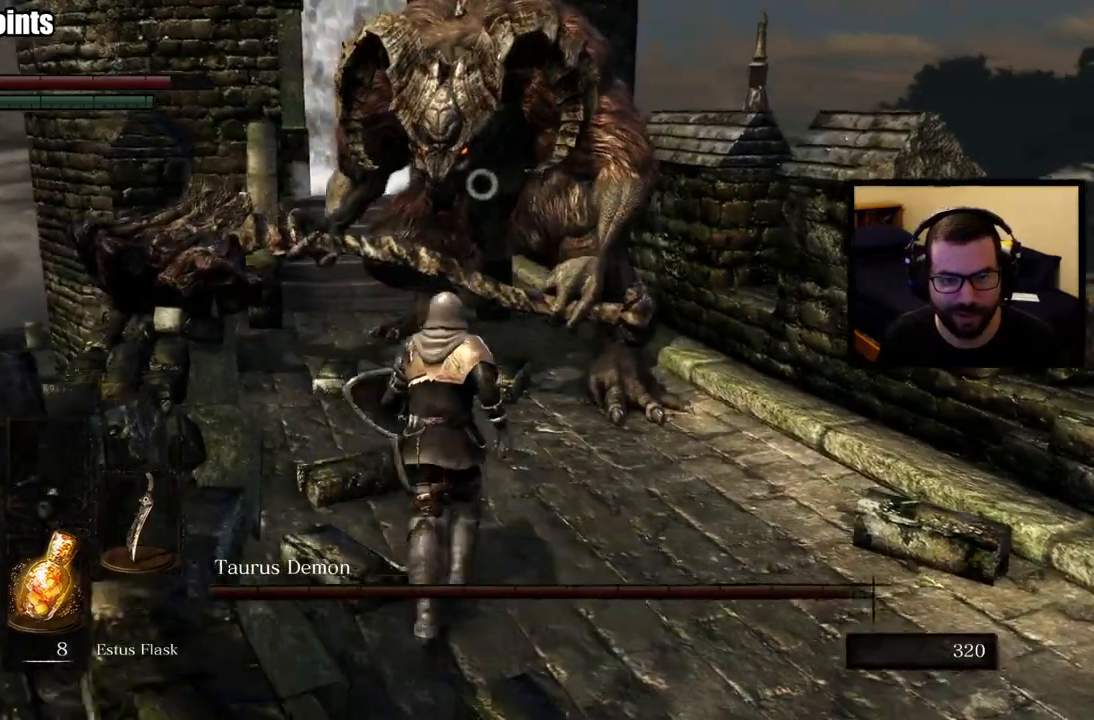
{"buttons": [], "left_stick": "up", "right_stick": "center", "events": [[250, "left_stick", "up"], [333, "R1", "down"], [483, "R1", "up"]]}
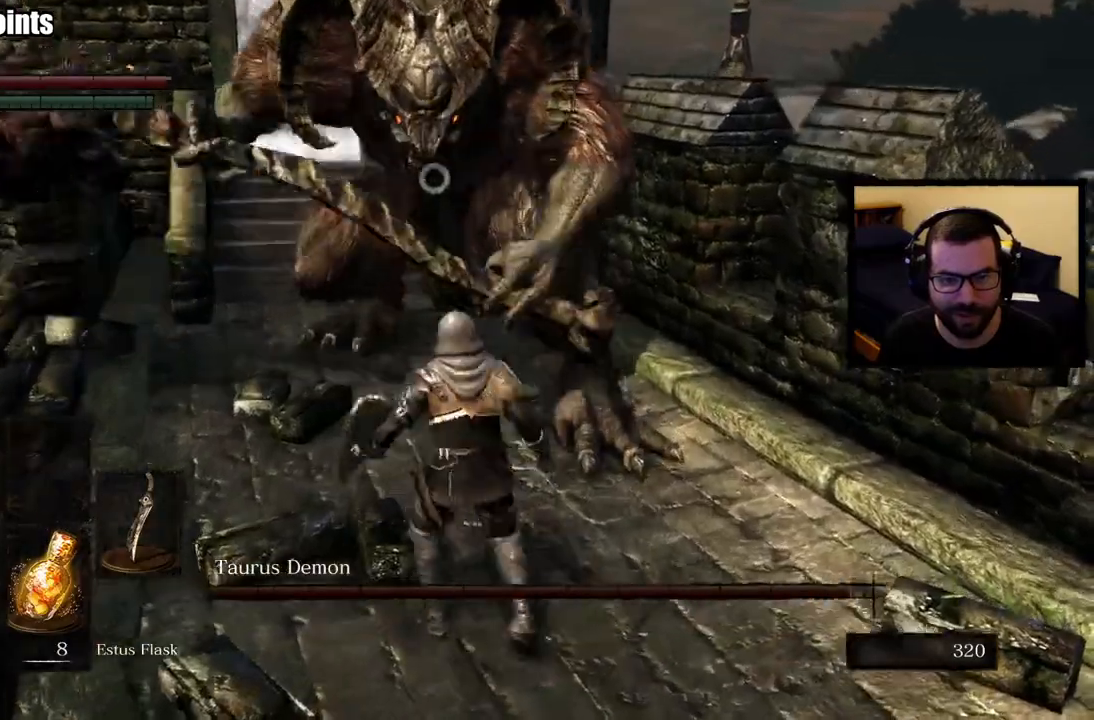
{"buttons": ["L1"], "left_stick": "up", "right_stick": "center", "events": [[383, "L1", "down"]]}
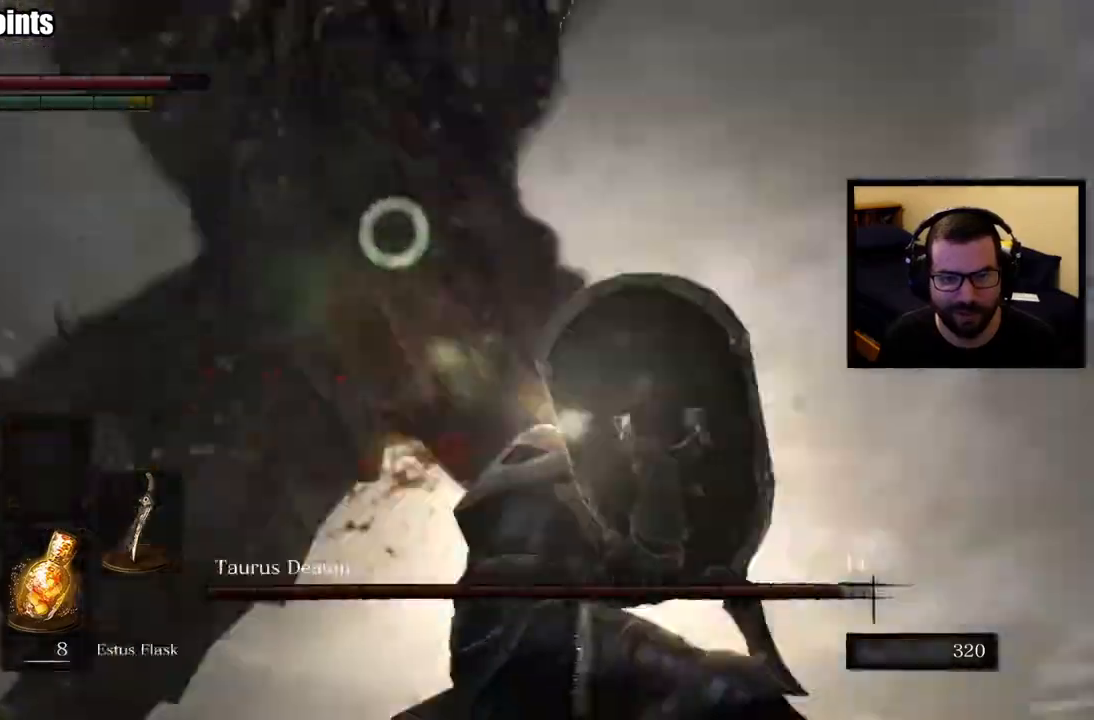
{"buttons": ["L1"], "left_stick": "up", "right_stick": "center", "events": [[100, "CIRCLE", "down"], [117, "left_stick", "up-right"], [200, "CIRCLE", "up"], [433, "left_stick", "up"]]}
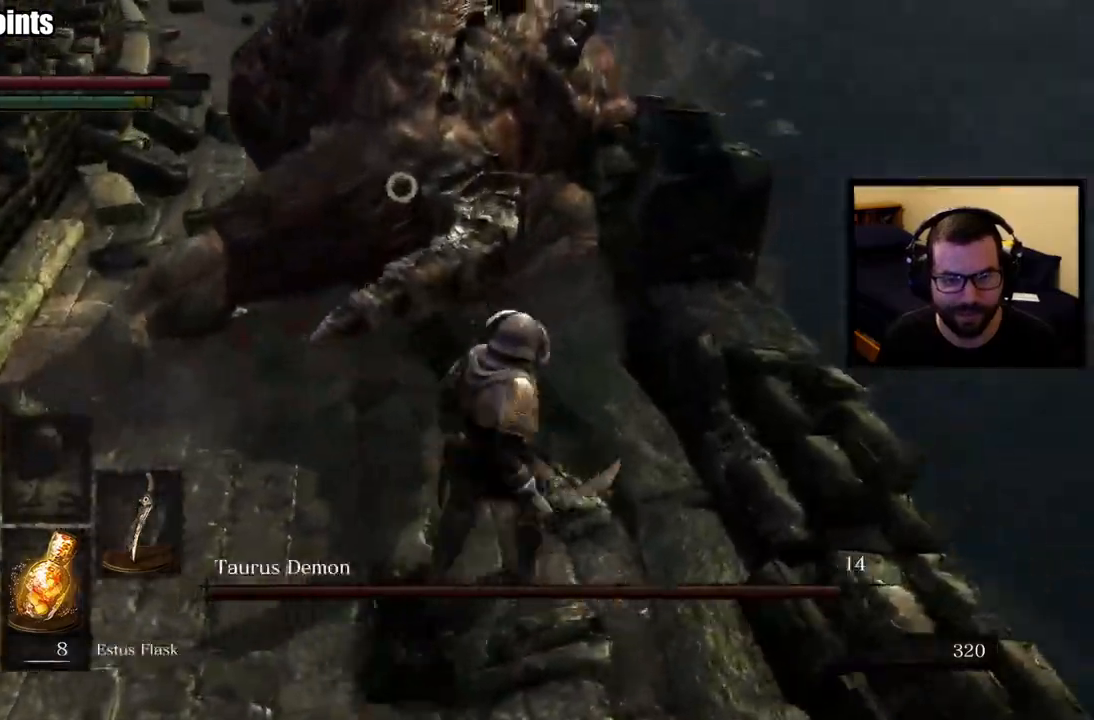
{"buttons": [], "left_stick": "up", "right_stick": "center", "events": [[67, "L1", "up"], [383, "R1", "down"], [483, "R1", "up"]]}
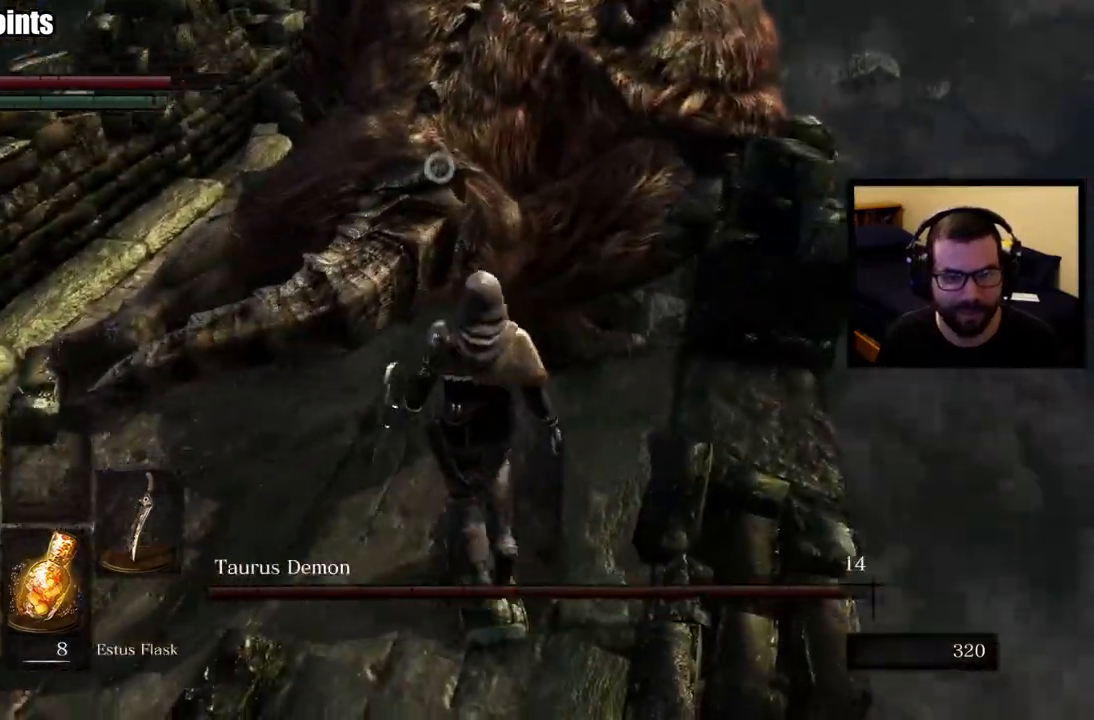
{"buttons": [], "left_stick": "up", "right_stick": "center", "events": [[50, "R1", "down"], [150, "R1", "up"], [200, "R1", "down"], [300, "R1", "up"], [367, "R1", "down"], [467, "R1", "up"]]}
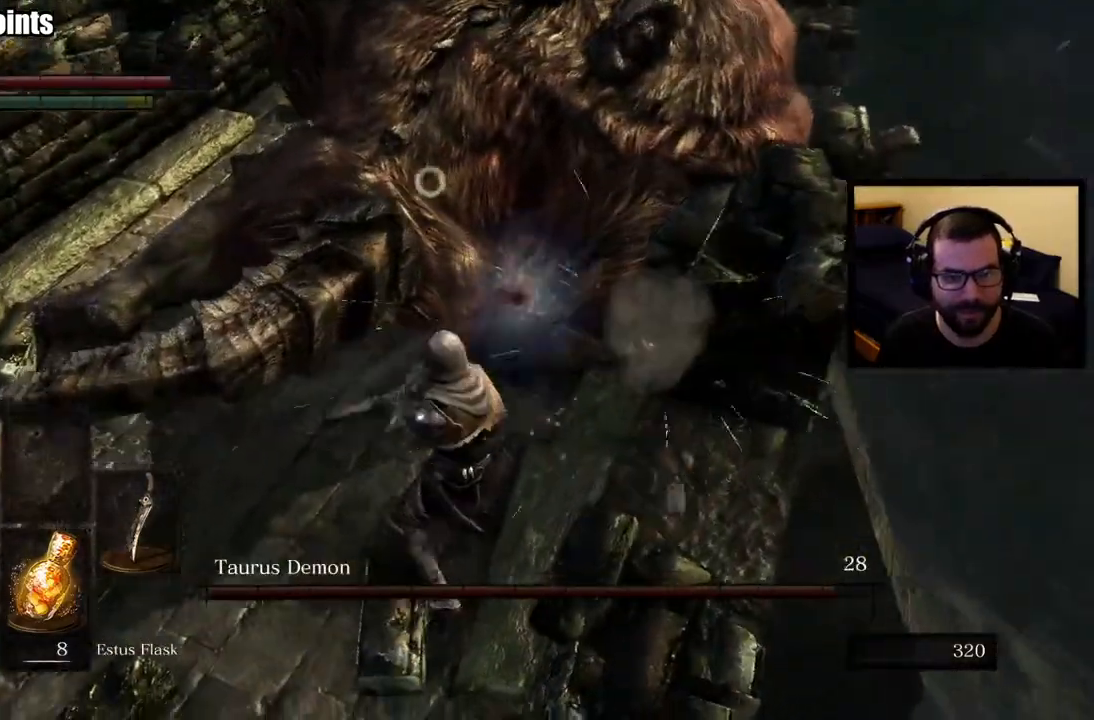
{"buttons": ["R1"], "left_stick": "up", "right_stick": "center", "events": [[17, "R1", "down"], [117, "R1", "up"], [167, "R1", "down"], [283, "R1", "up"], [317, "R1", "down"], [433, "R1", "up"], [483, "R1", "down"]]}
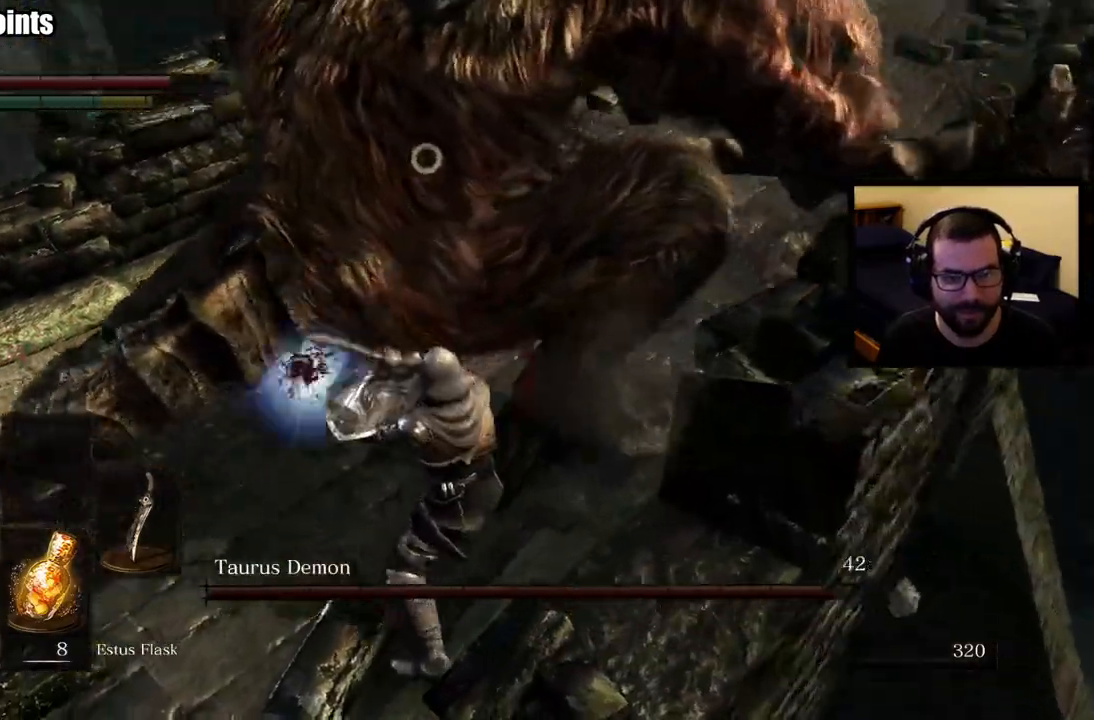
{"buttons": [], "left_stick": "up", "right_stick": "center"}
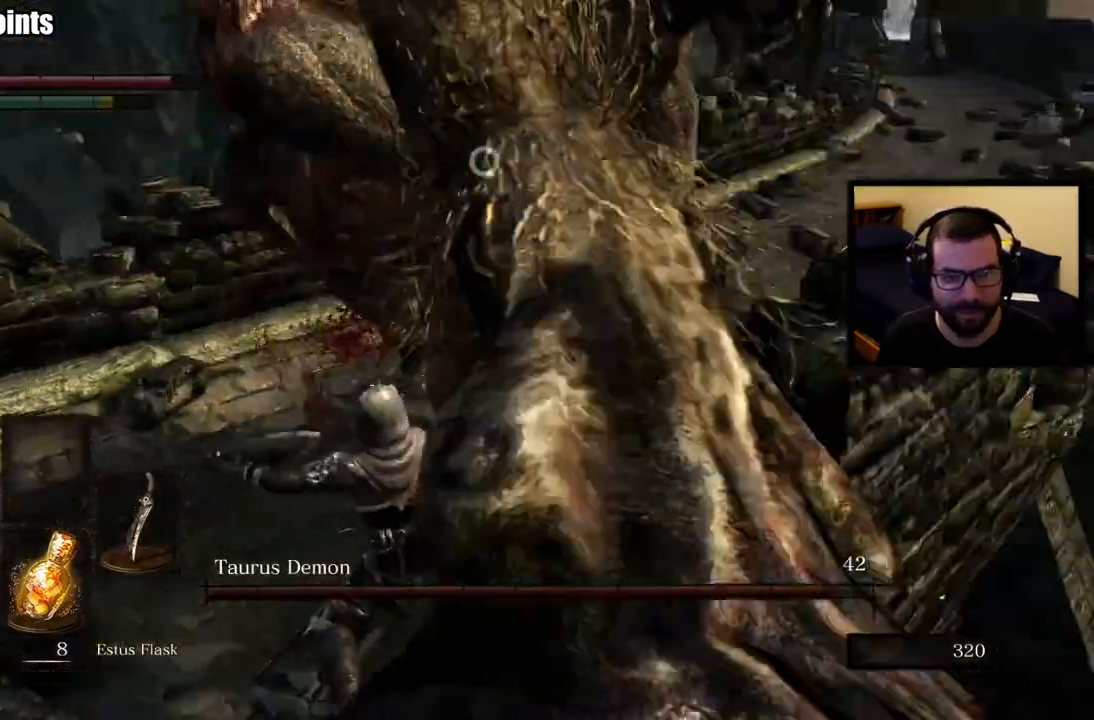
{"buttons": [], "left_stick": "left", "right_stick": "center", "events": [[217, "left_stick", "up-left"], [467, "left_stick", "left"]]}
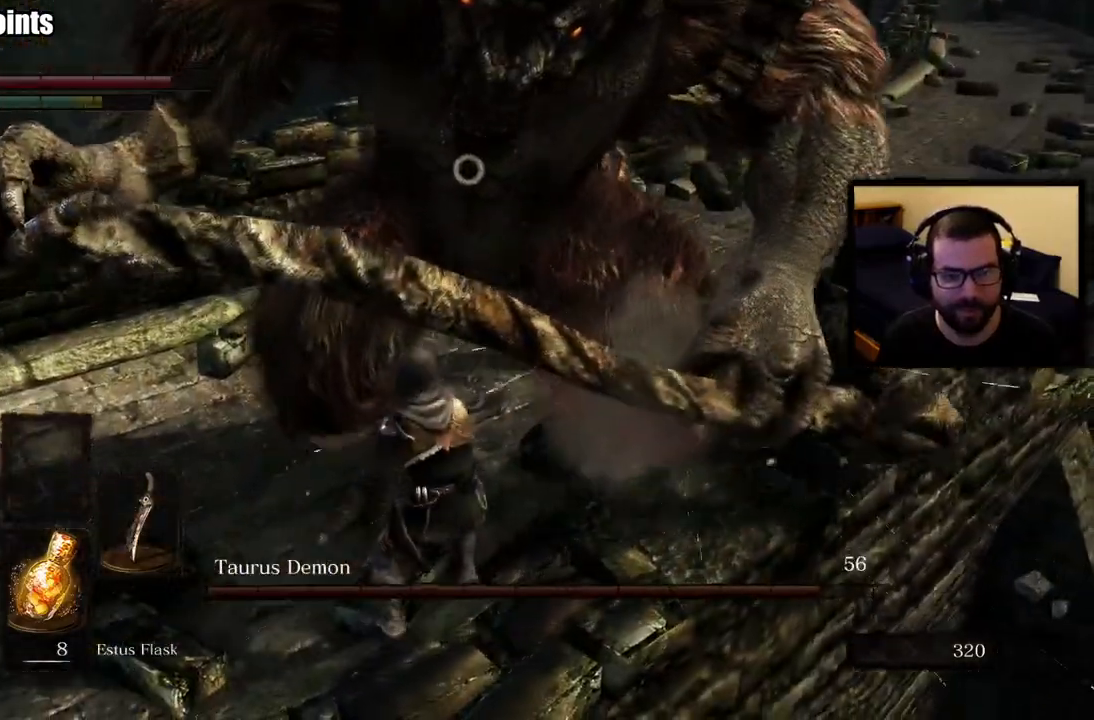
{"buttons": [], "left_stick": "left", "right_stick": "center", "events": []}
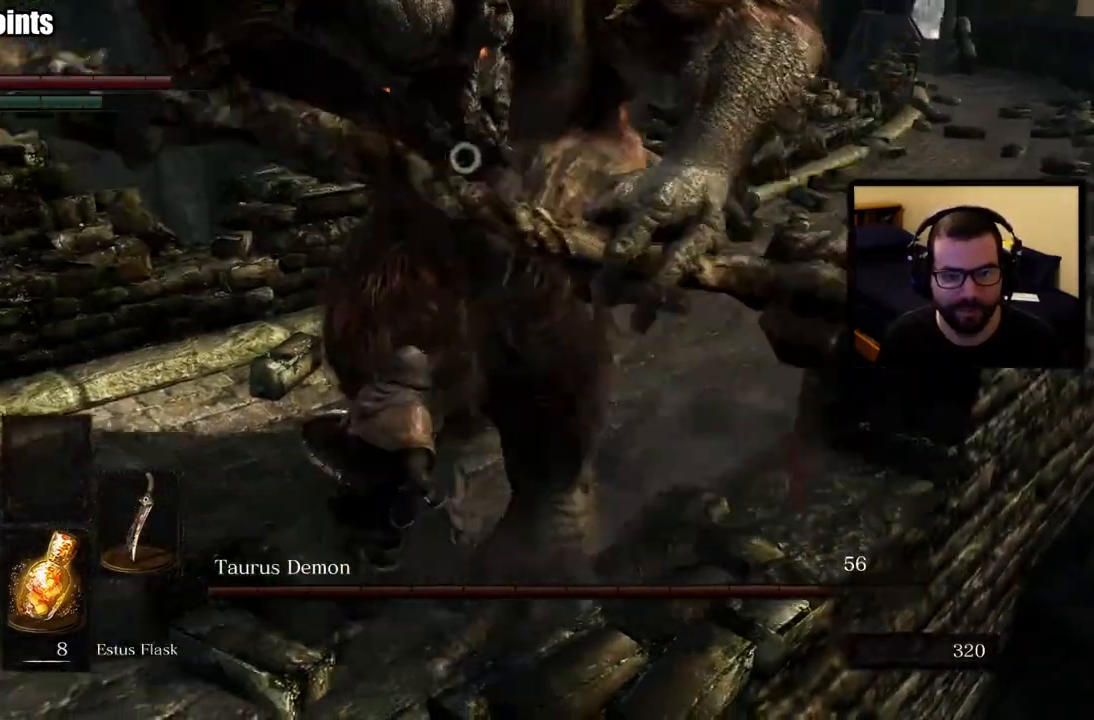
{"buttons": ["L1"], "left_stick": "up-left", "right_stick": "center", "events": [[383, "L1", "down"], [467, "left_stick", "up-left"]]}
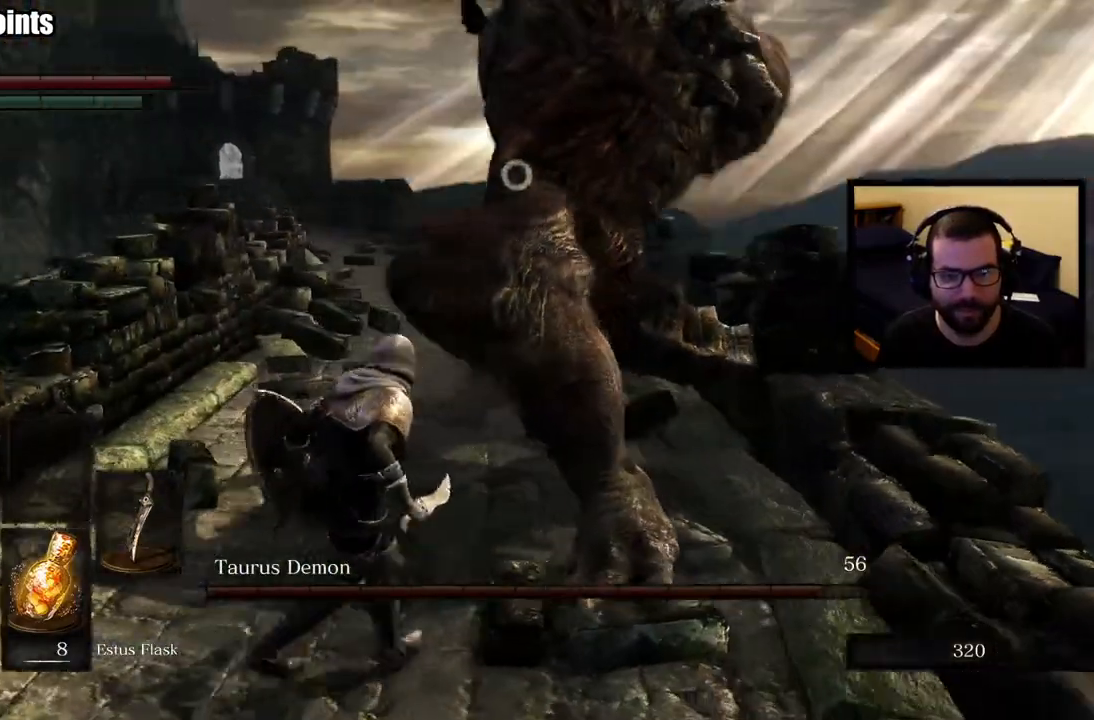
{"buttons": ["L1"], "left_stick": "up-left", "right_stick": "center", "events": [[300, "CIRCLE", "down"], [483, "CIRCLE", "up"]]}
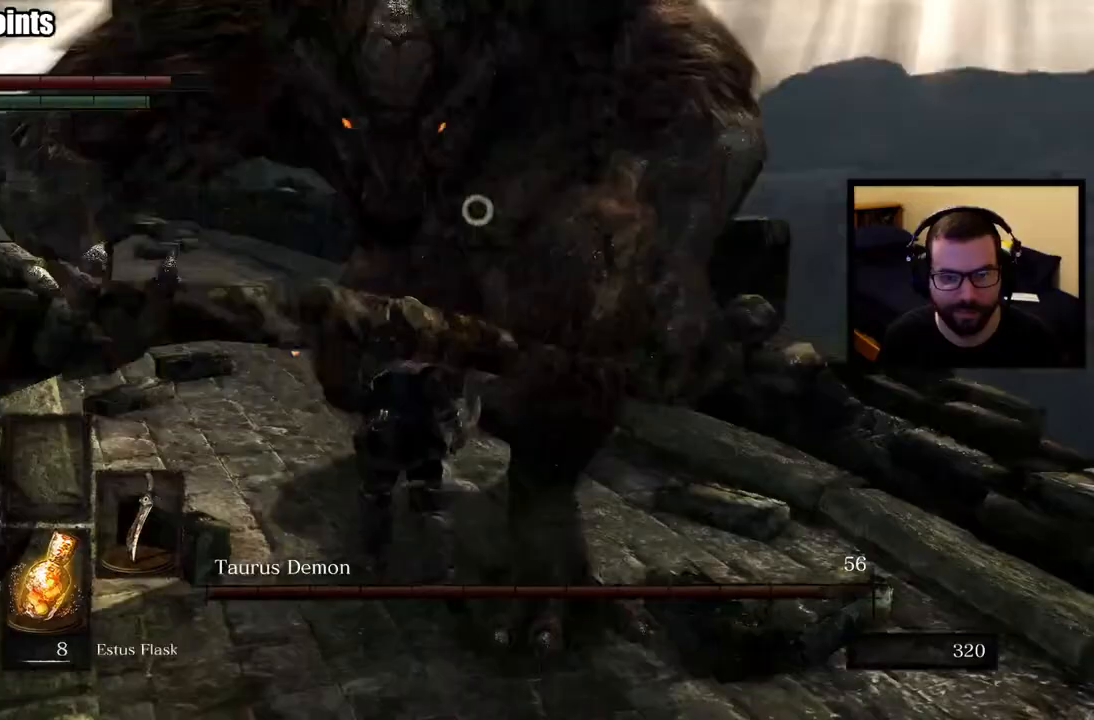
{"buttons": [], "left_stick": "up-left", "right_stick": "center", "events": [[317, "L1", "up"]]}
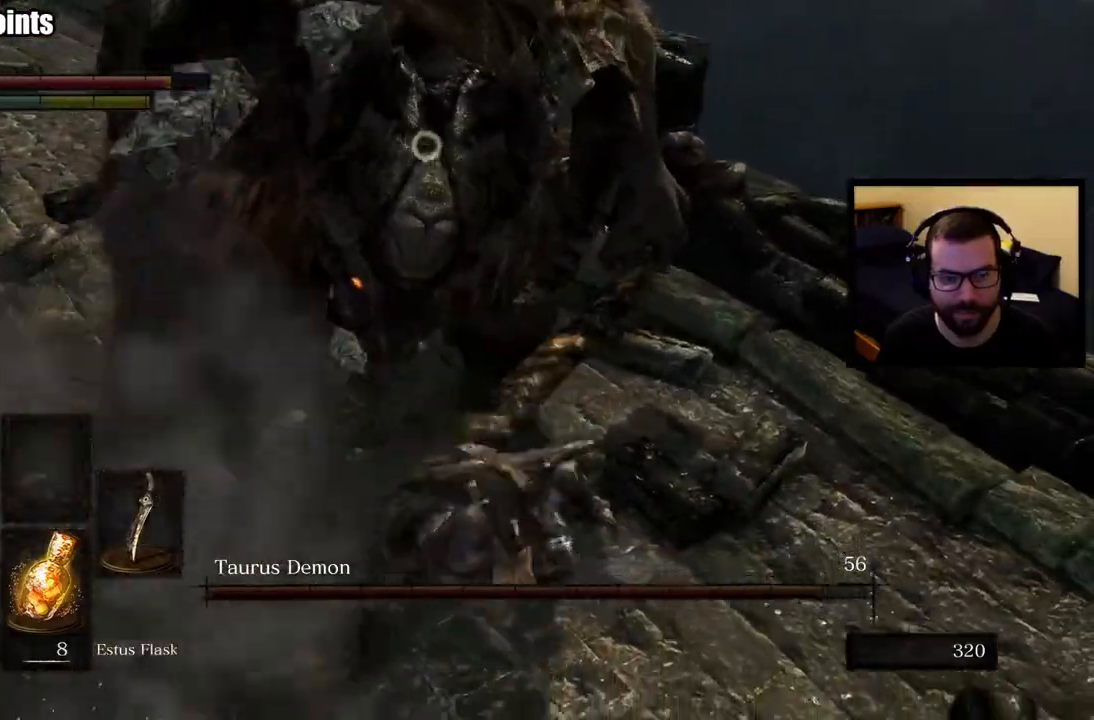
{"buttons": [], "left_stick": "right", "right_stick": "center", "events": [[200, "left_stick", "up-right"], [317, "left_stick", "right"]]}
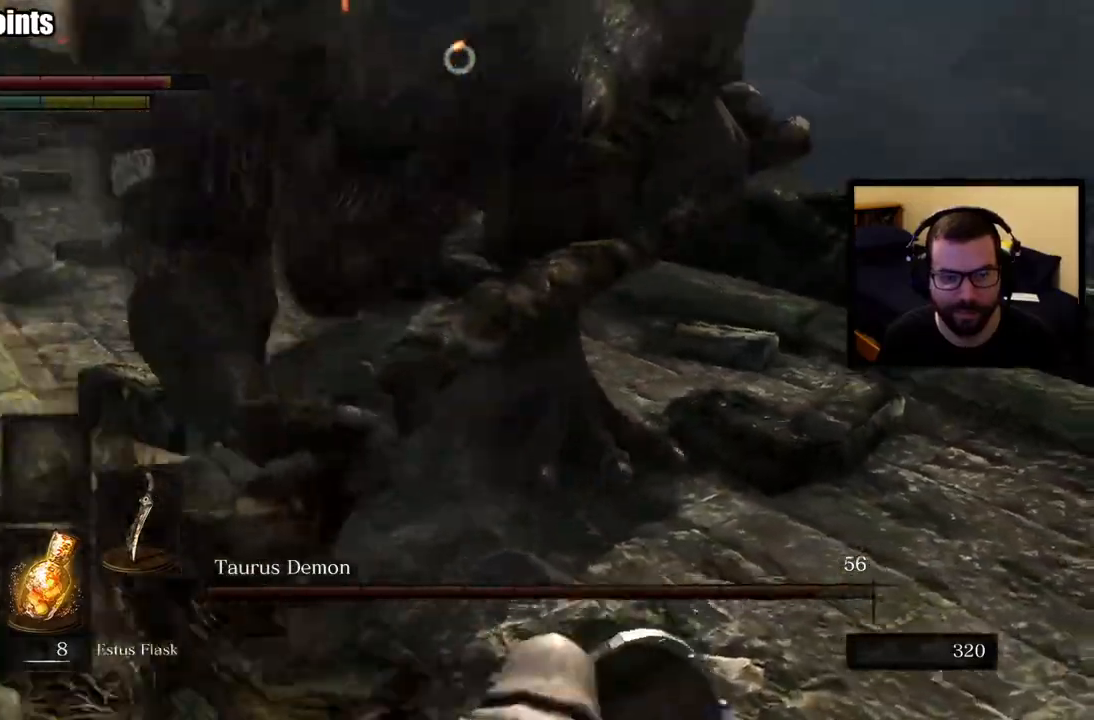
{"buttons": [], "left_stick": "up-right", "right_stick": "center", "events": [[317, "left_stick", "up-right"]]}
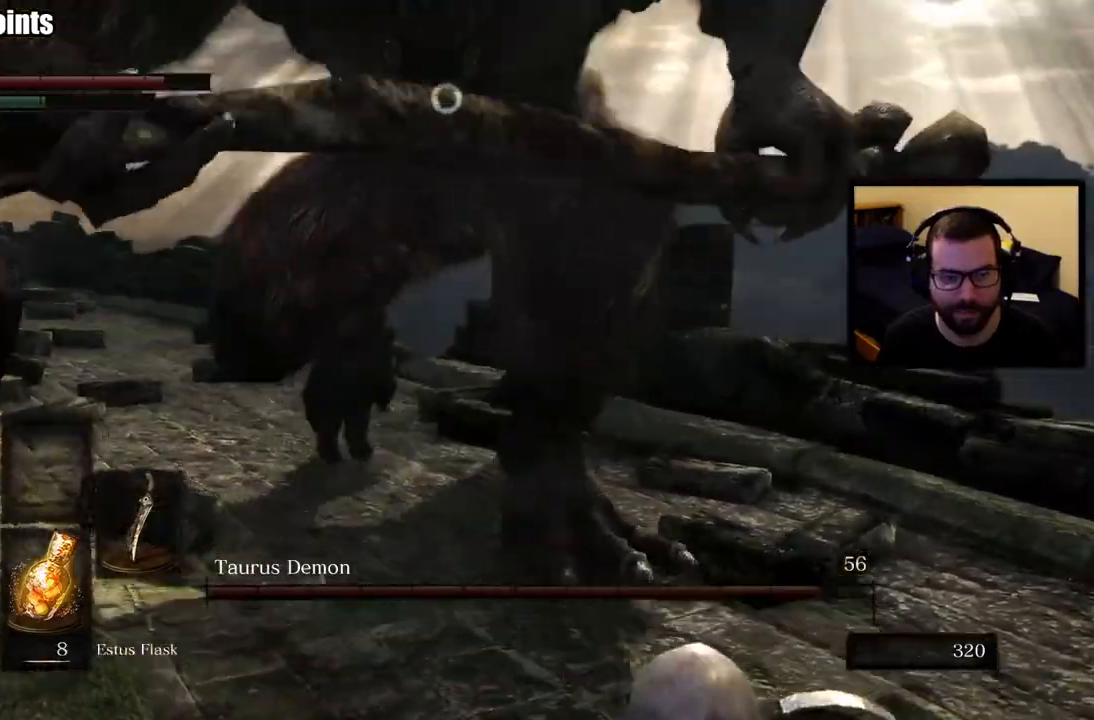
{"buttons": [], "left_stick": "up-right", "right_stick": "center", "events": [[83, "left_stick", "right"], [300, "left_stick", "up-right"]]}
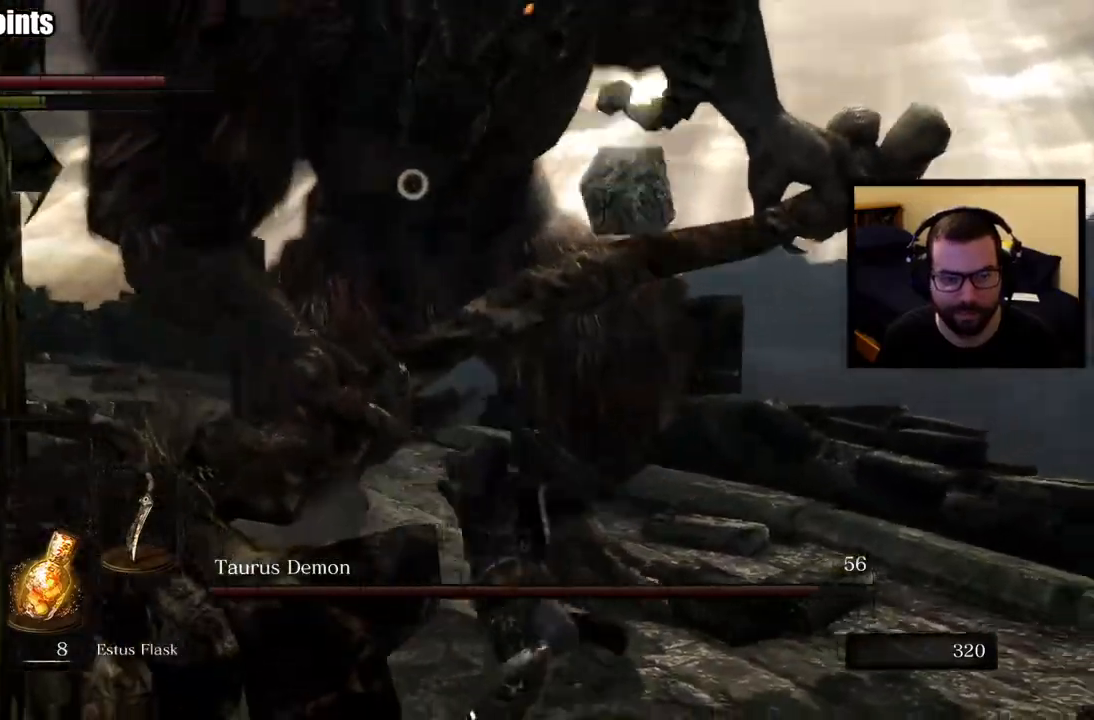
{"buttons": [], "left_stick": "up-right", "right_stick": "center", "events": [[133, "left_stick", "right"], [500, "left_stick", "up-right"]]}
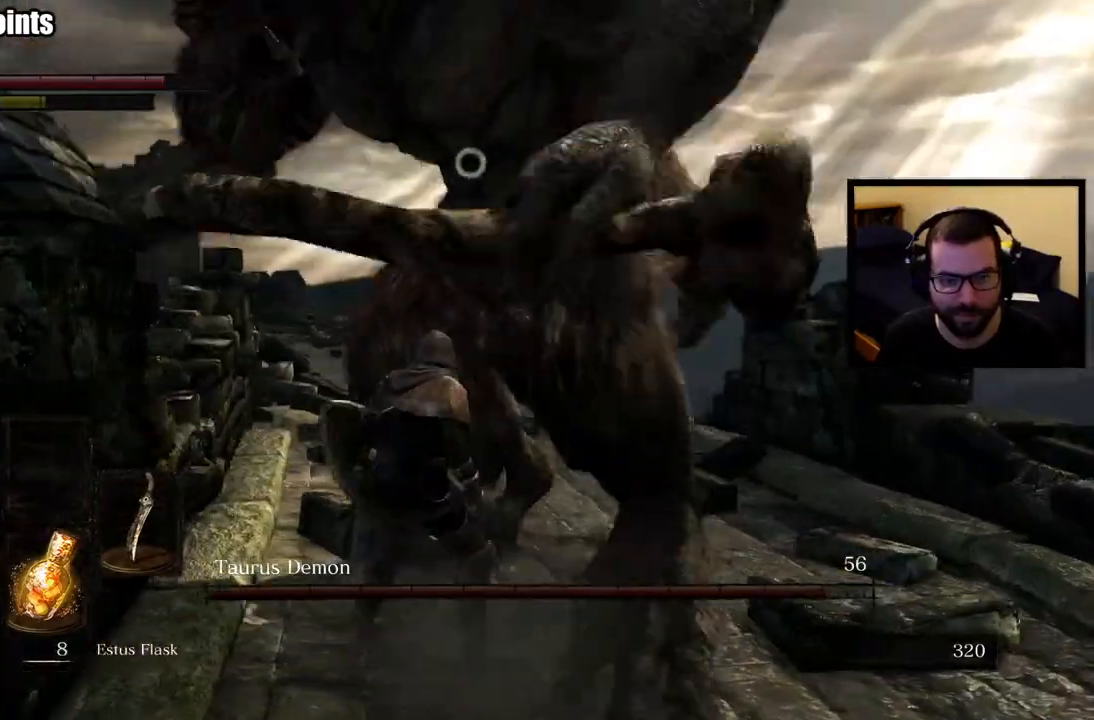
{"buttons": [], "left_stick": "down-right", "right_stick": "center", "events": [[217, "left_stick", "down-right"]]}
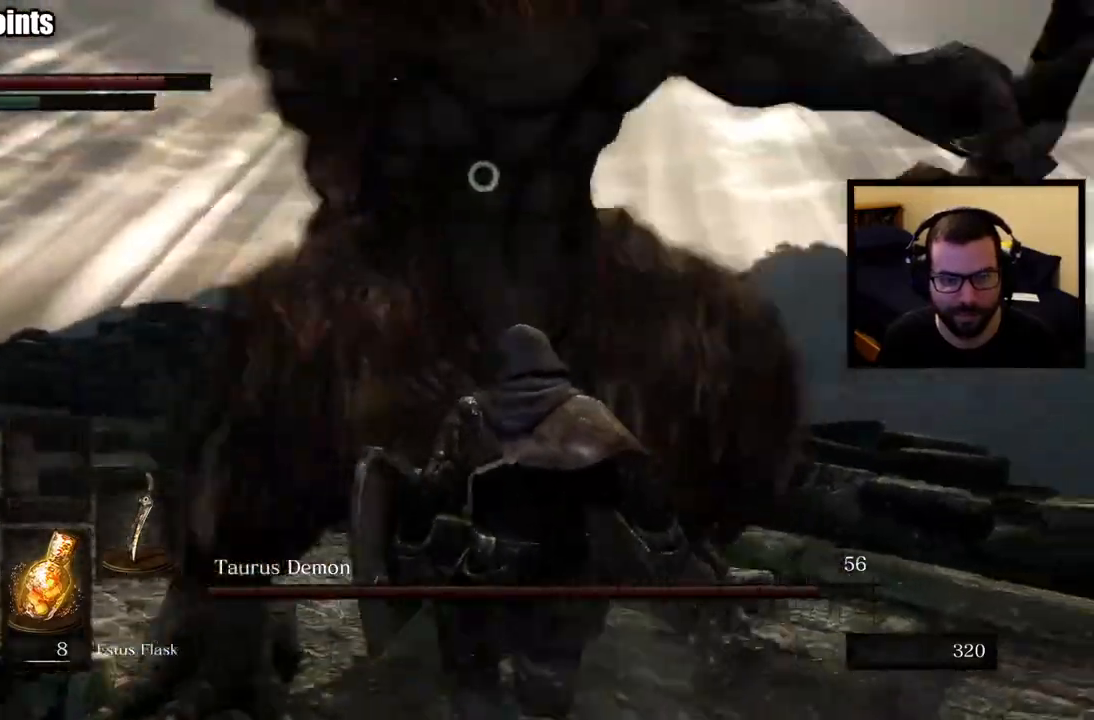
{"buttons": ["L1"], "left_stick": "left", "right_stick": "center", "events": [[283, "left_stick", "left"], [383, "L1", "down"]]}